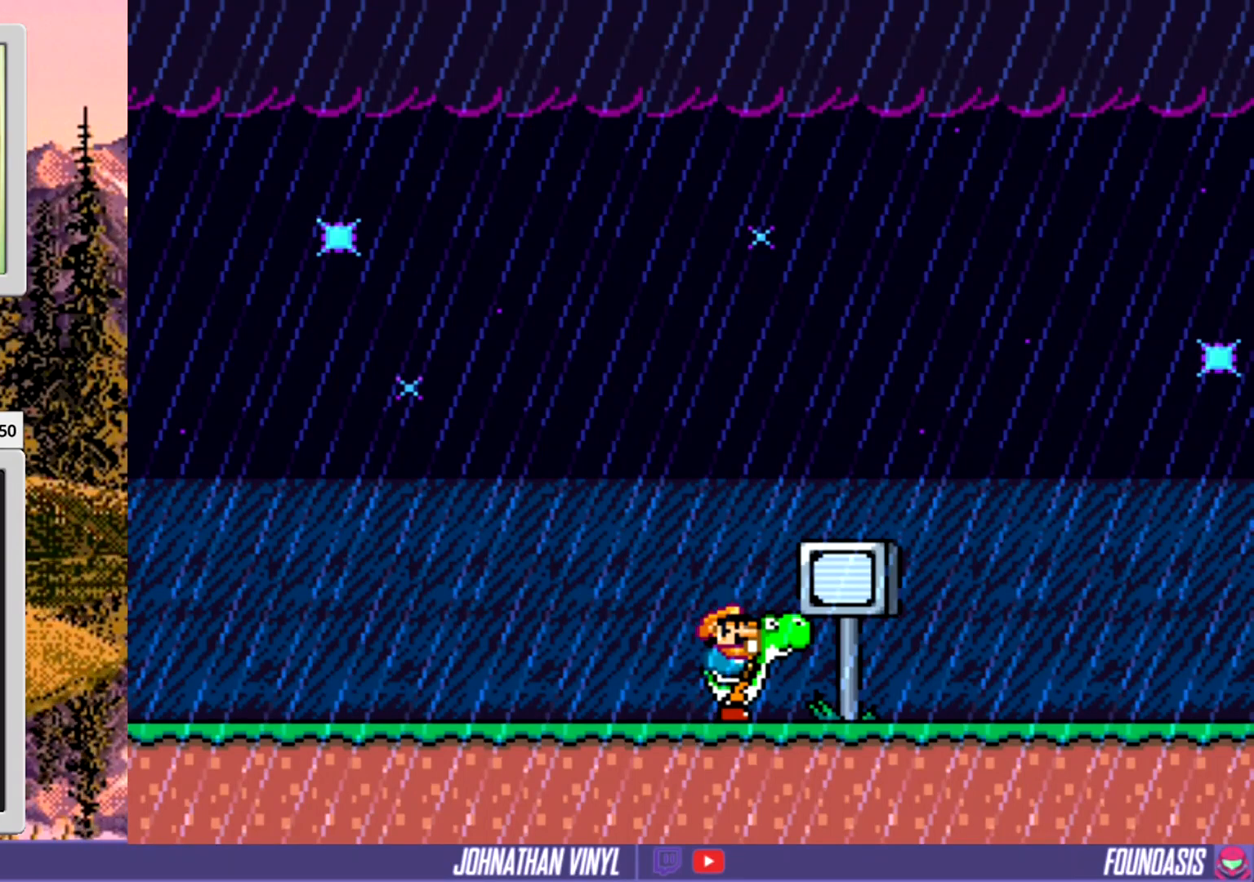
Gameplay with a controller (Nintendo layout); each line is a JSON object with the inputs held at the frame after it. "events" lists button and stick changes between this image and that frame as [ms after this image, input, new state], when the widget could be followed in between. Not read: L3 R3 X.
{"buttons": ["START"], "events": [[500, "START", "down"]]}
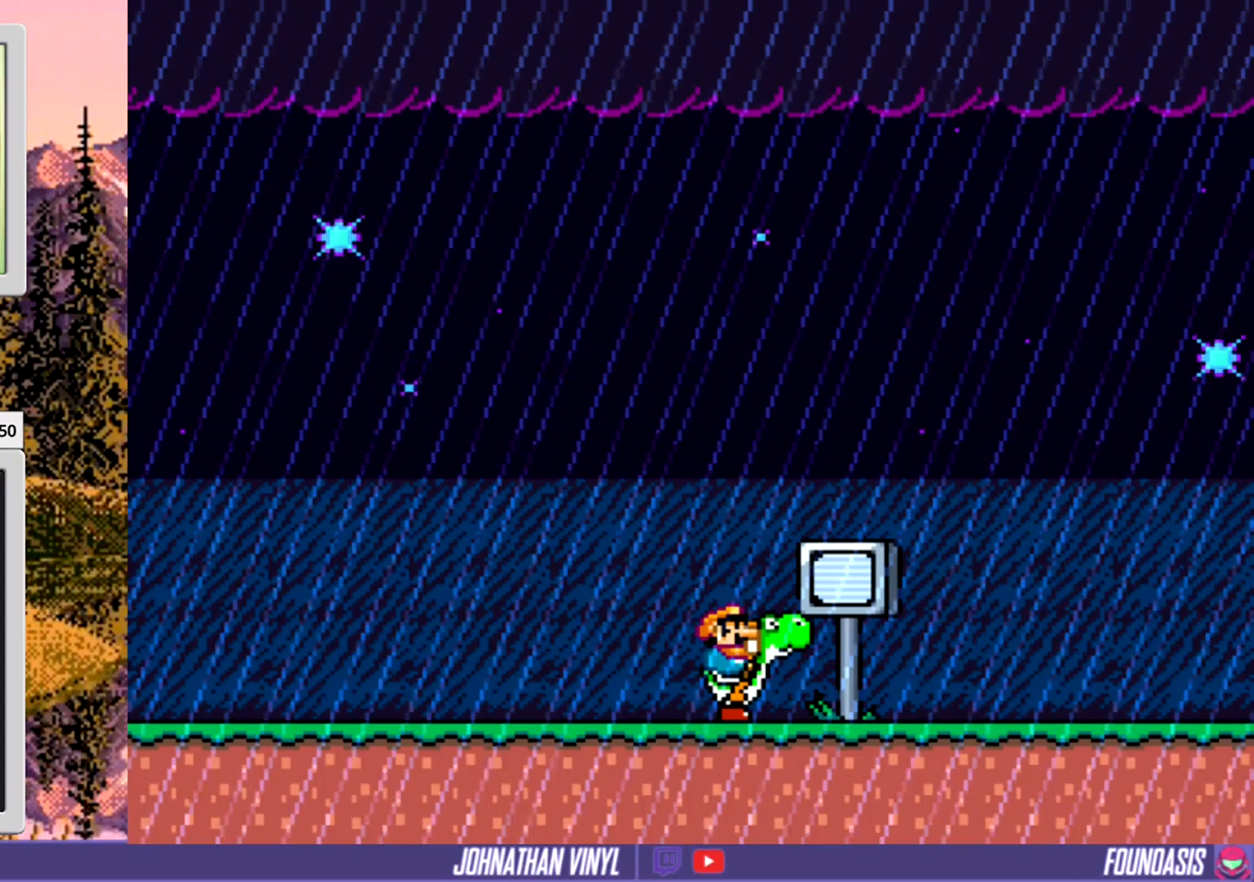
{"buttons": ["DPAD_RIGHT"], "events": [[233, "START", "up"], [500, "DPAD_RIGHT", "down"]]}
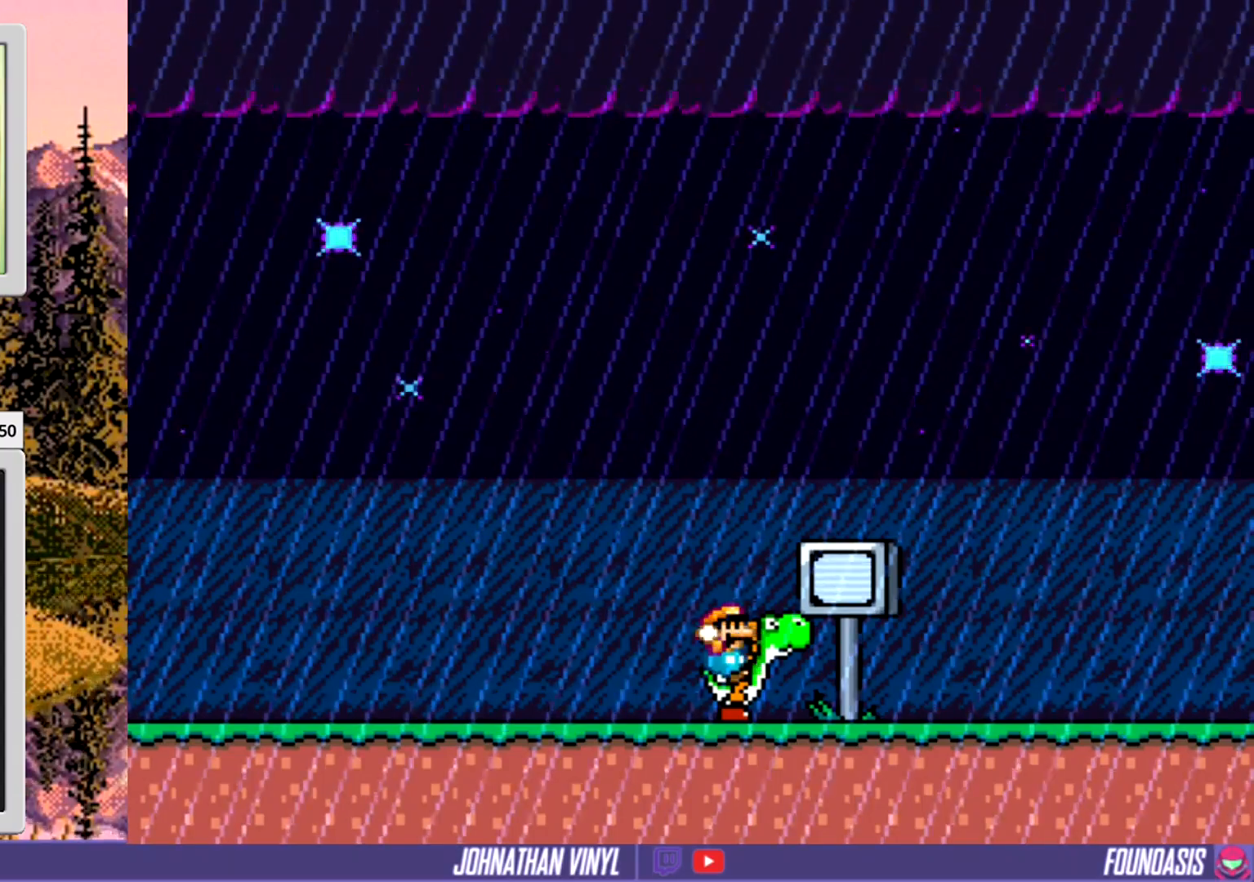
{"buttons": ["DPAD_RIGHT"], "events": []}
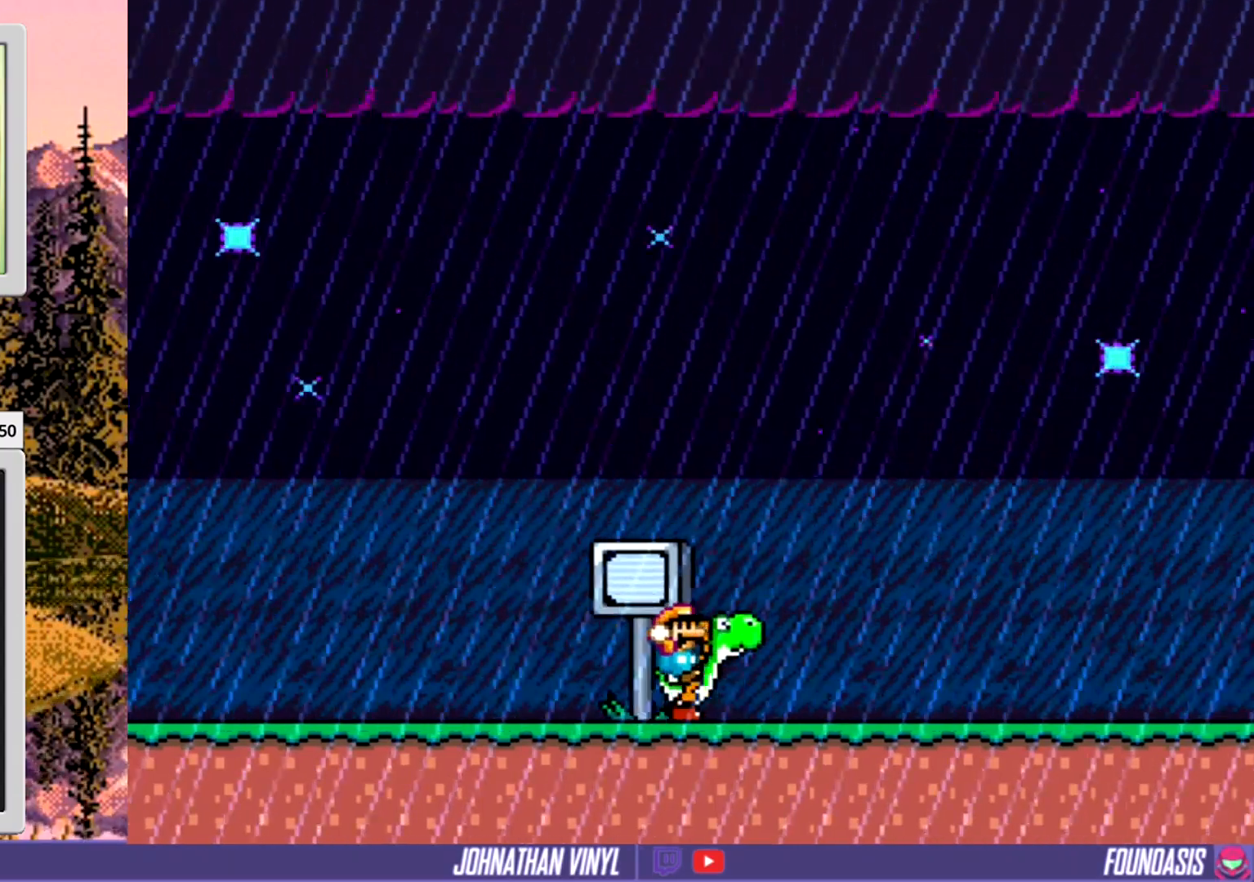
{"buttons": ["DPAD_RIGHT"], "events": []}
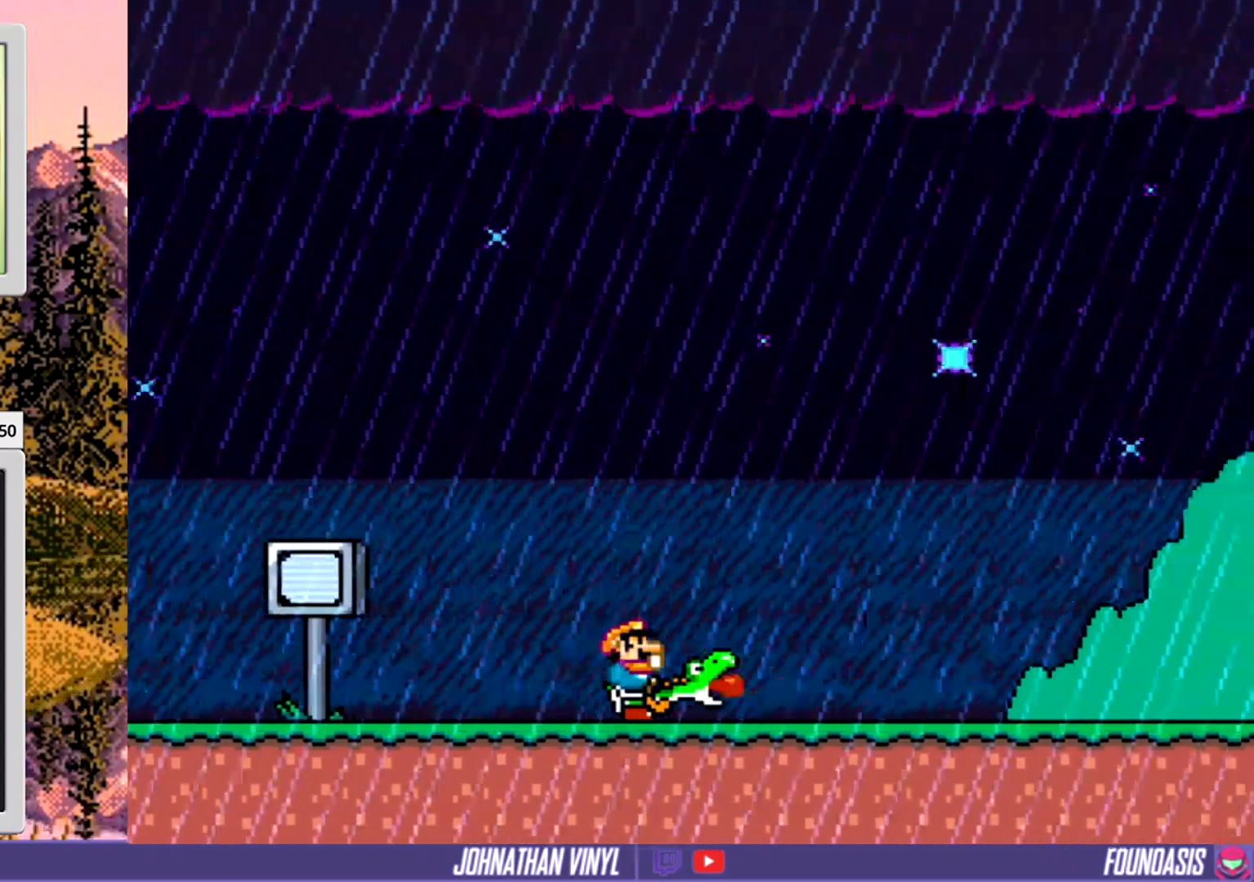
{"buttons": ["DPAD_RIGHT"], "events": [[100, "DPAD_RIGHT", "up"], [333, "DPAD_RIGHT", "down"]]}
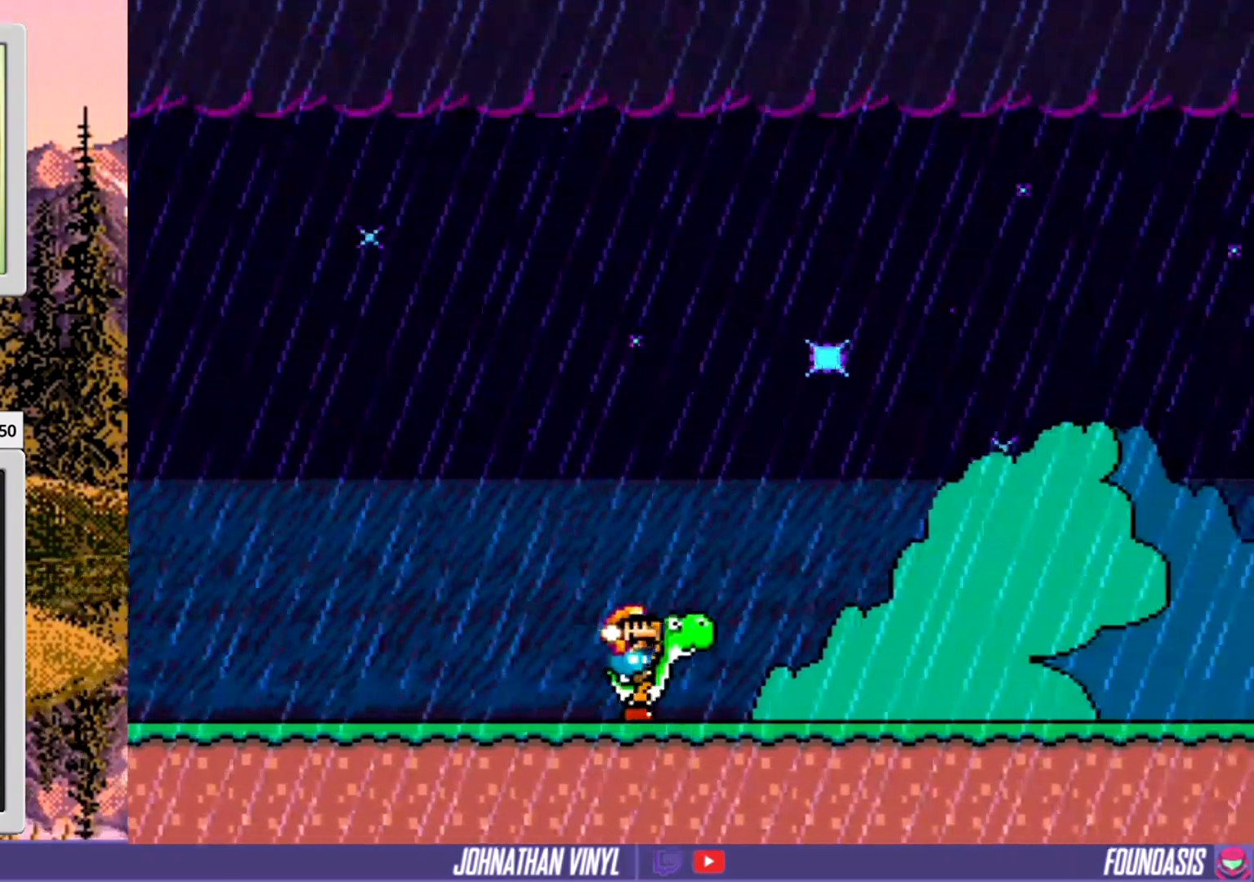
{"buttons": [], "events": [[167, "DPAD_RIGHT", "up"]]}
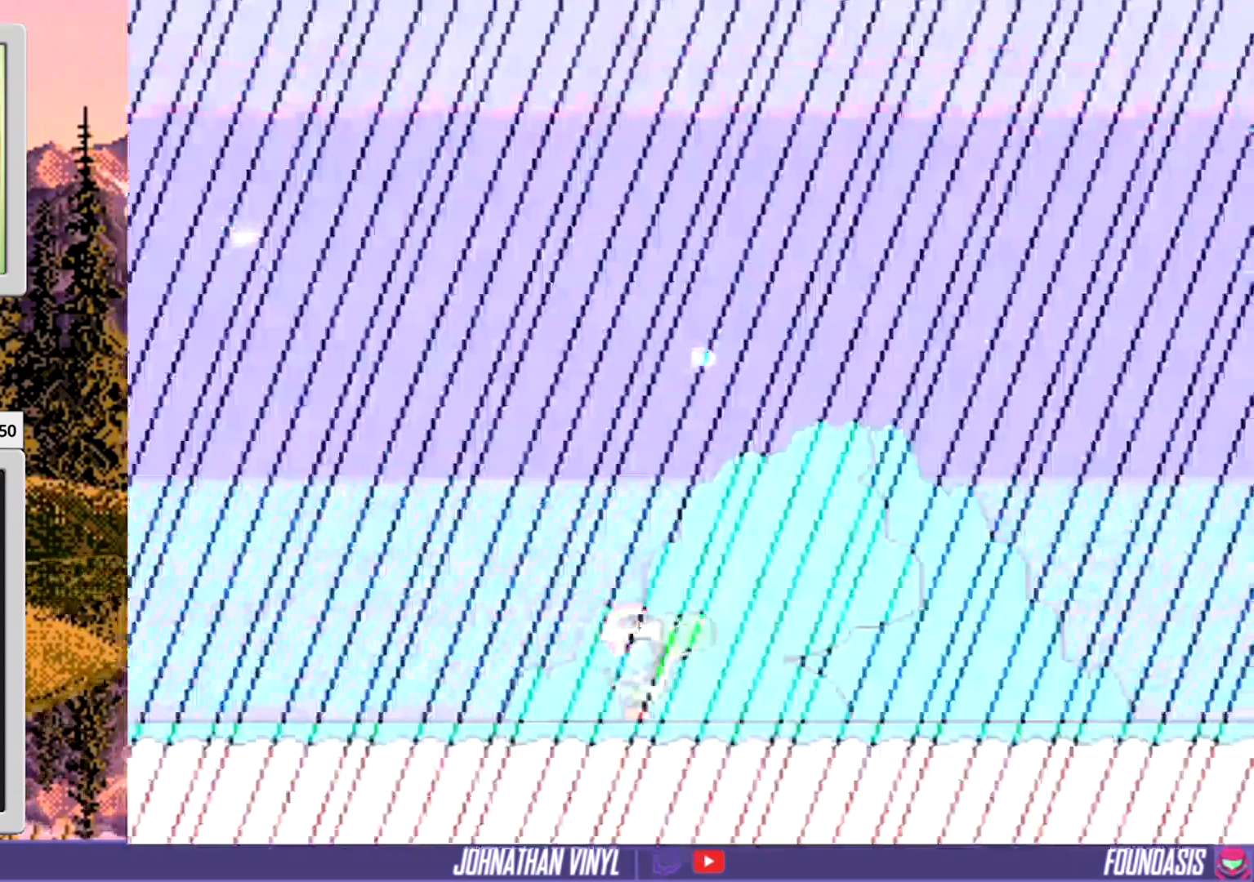
{"buttons": ["DPAD_RIGHT"], "events": [[200, "DPAD_RIGHT", "down"]]}
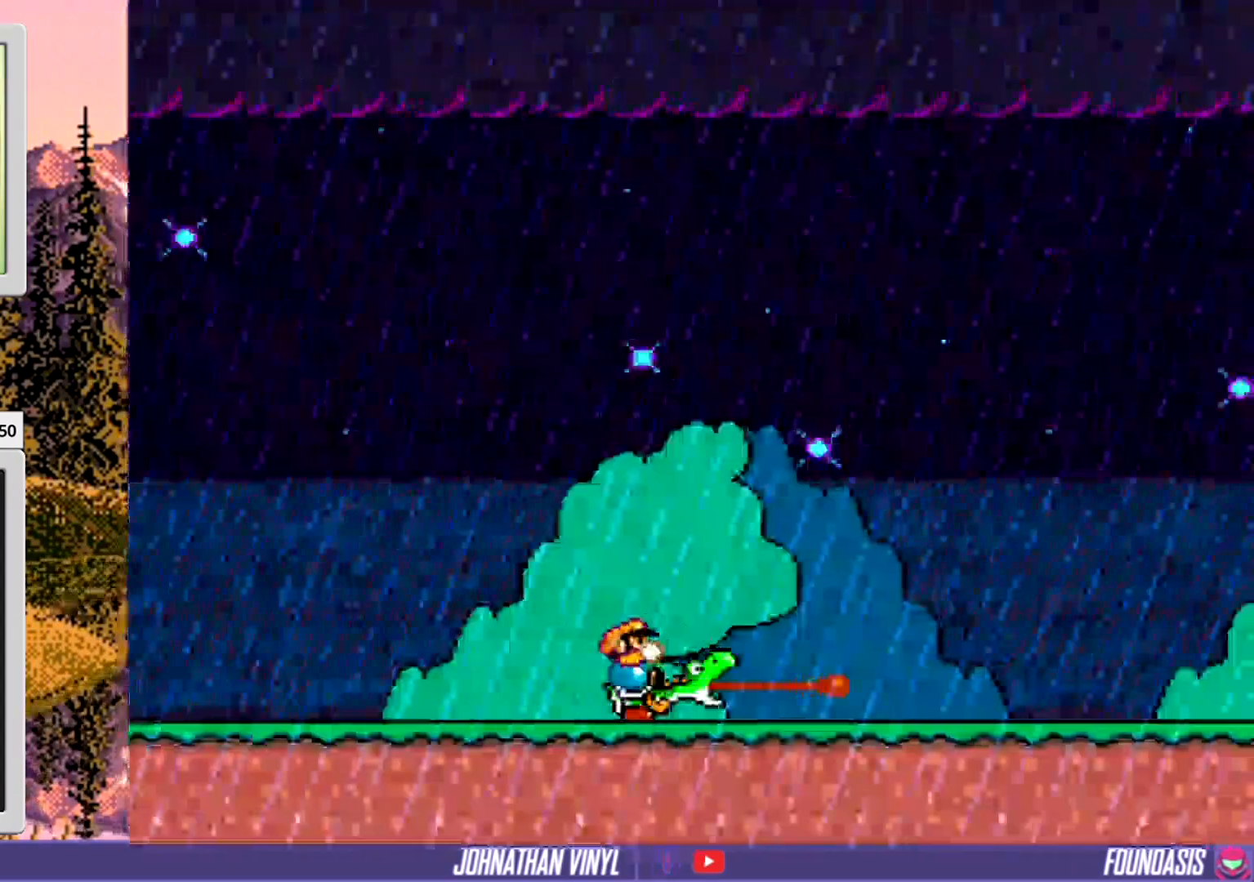
{"buttons": ["DPAD_RIGHT"], "events": []}
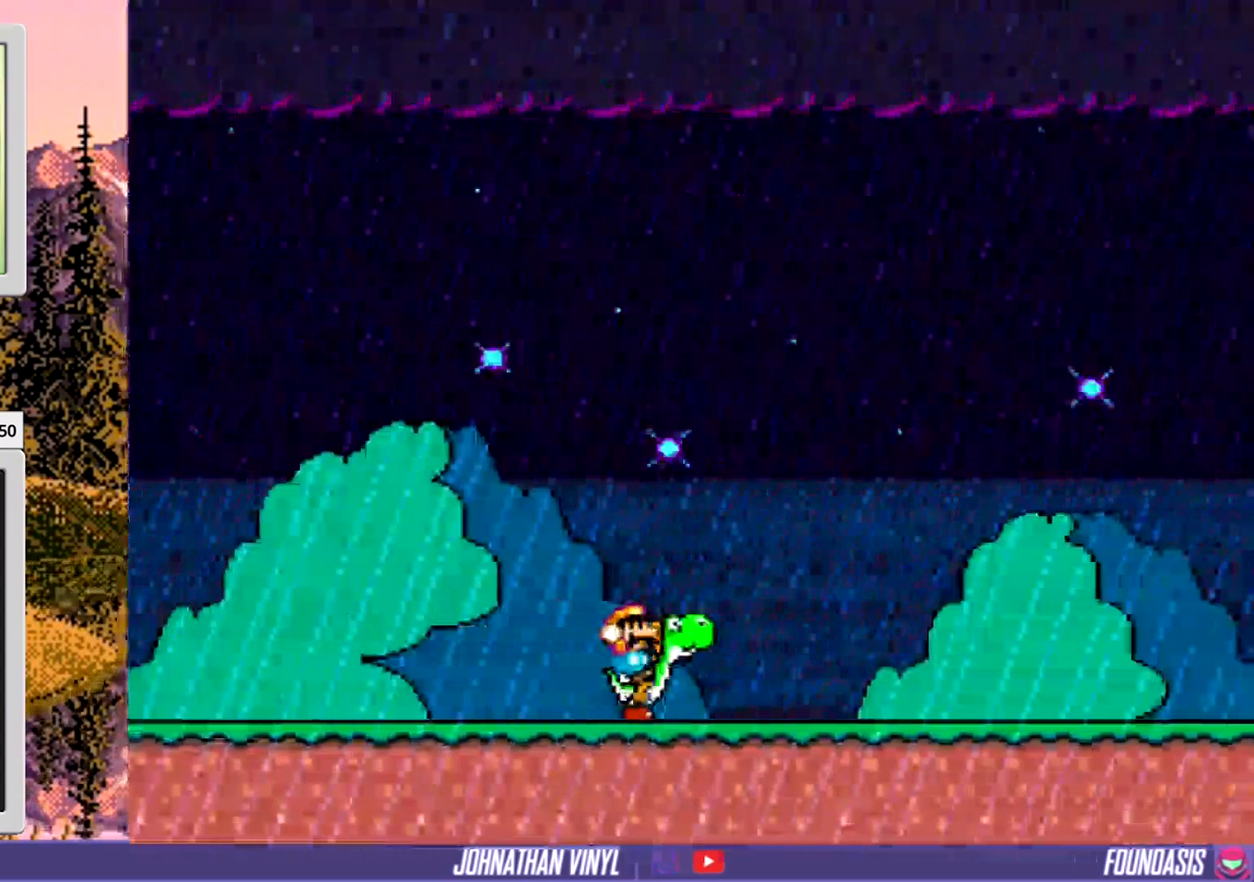
{"buttons": ["DPAD_RIGHT"], "events": []}
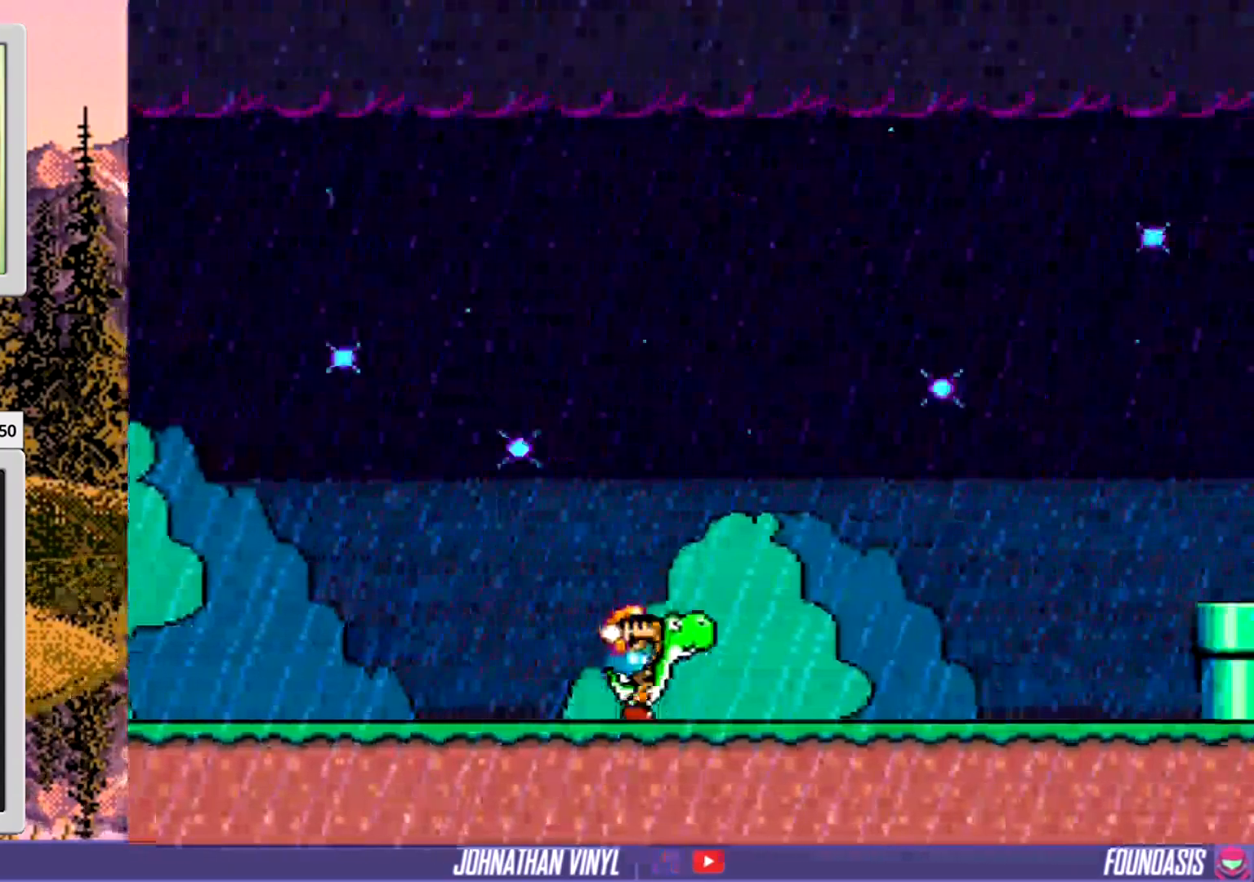
{"buttons": [], "events": [[367, "DPAD_RIGHT", "up"]]}
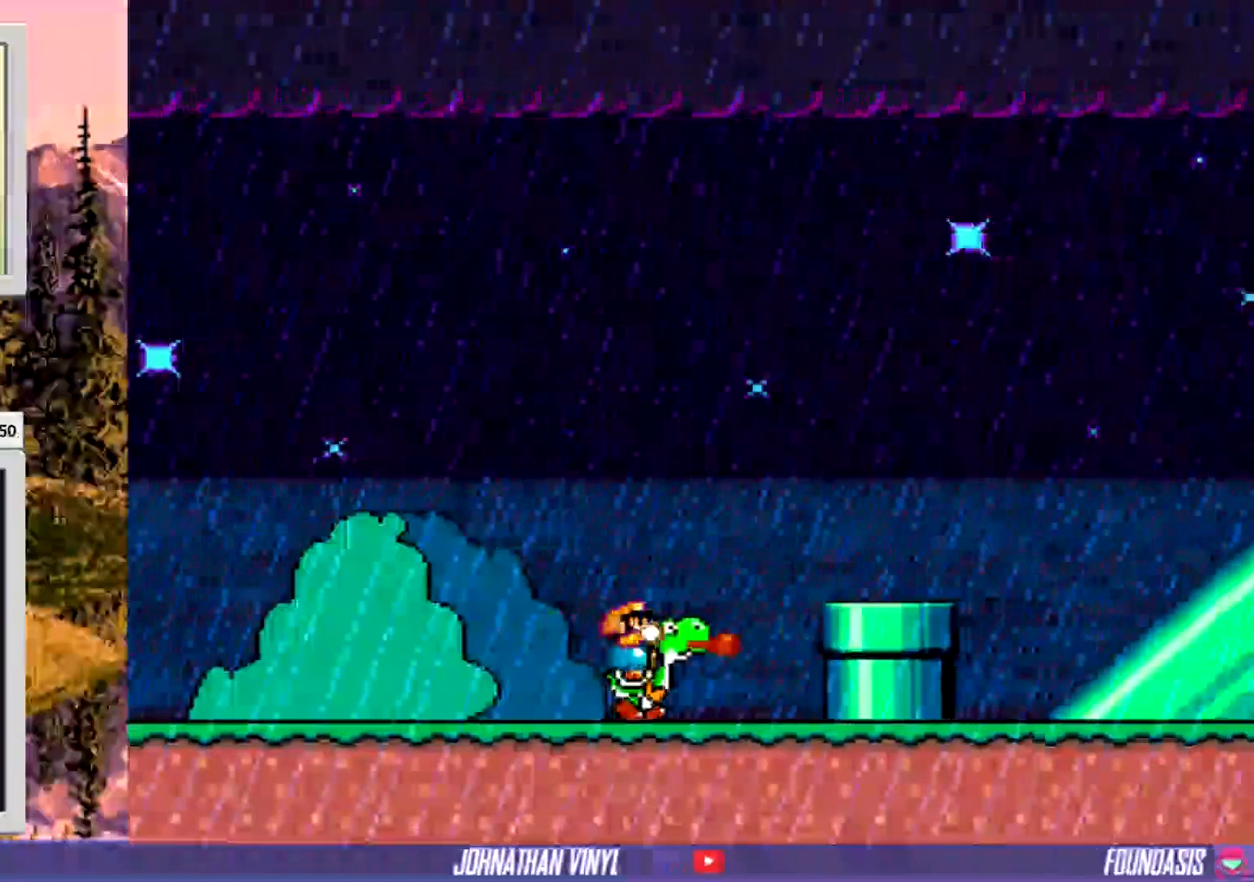
{"buttons": ["Y"], "events": [[67, "Y", "down"], [200, "B", "down"], [367, "B", "up"]]}
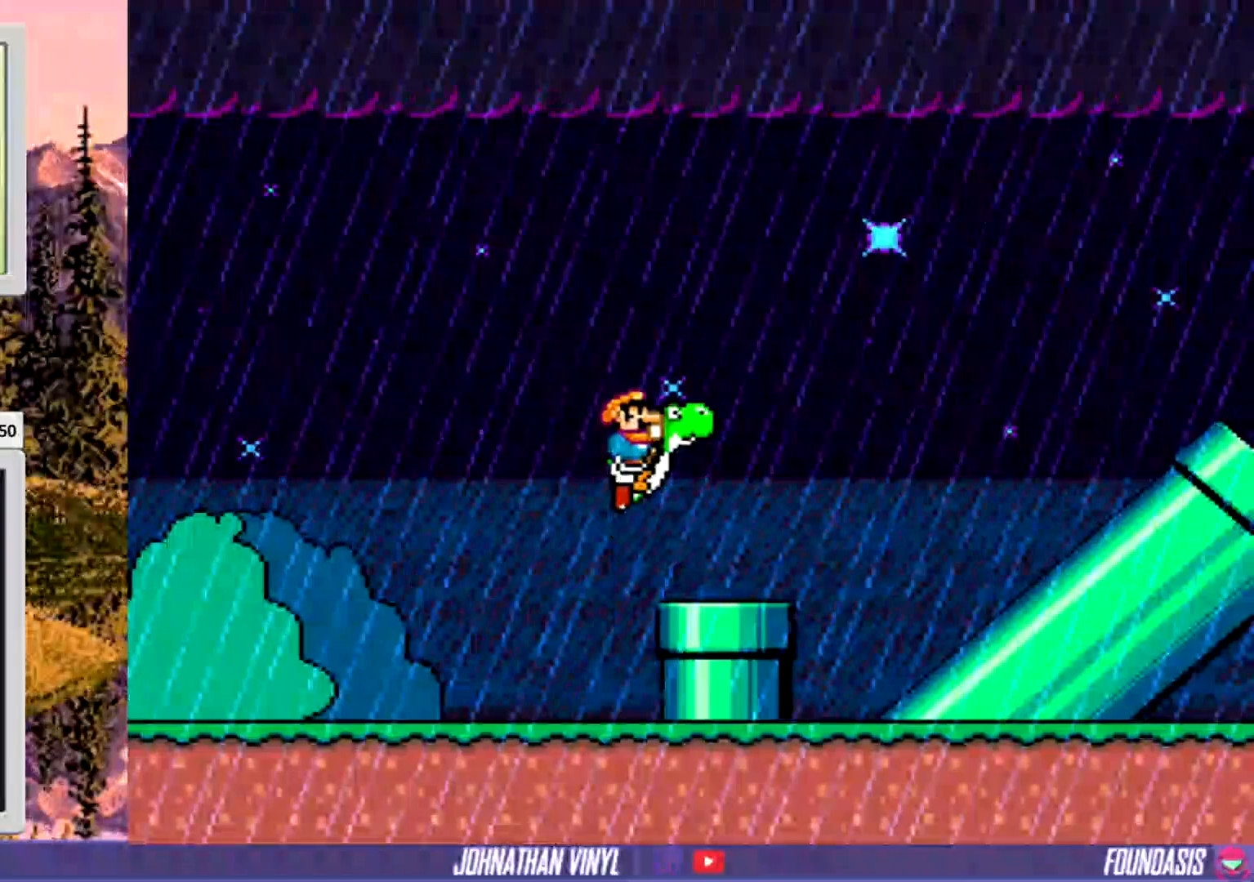
{"buttons": ["Y"], "events": [[67, "DPAD_RIGHT", "down"], [100, "DPAD_RIGHT", "up"], [267, "DPAD_RIGHT", "down"], [400, "DPAD_RIGHT", "up"]]}
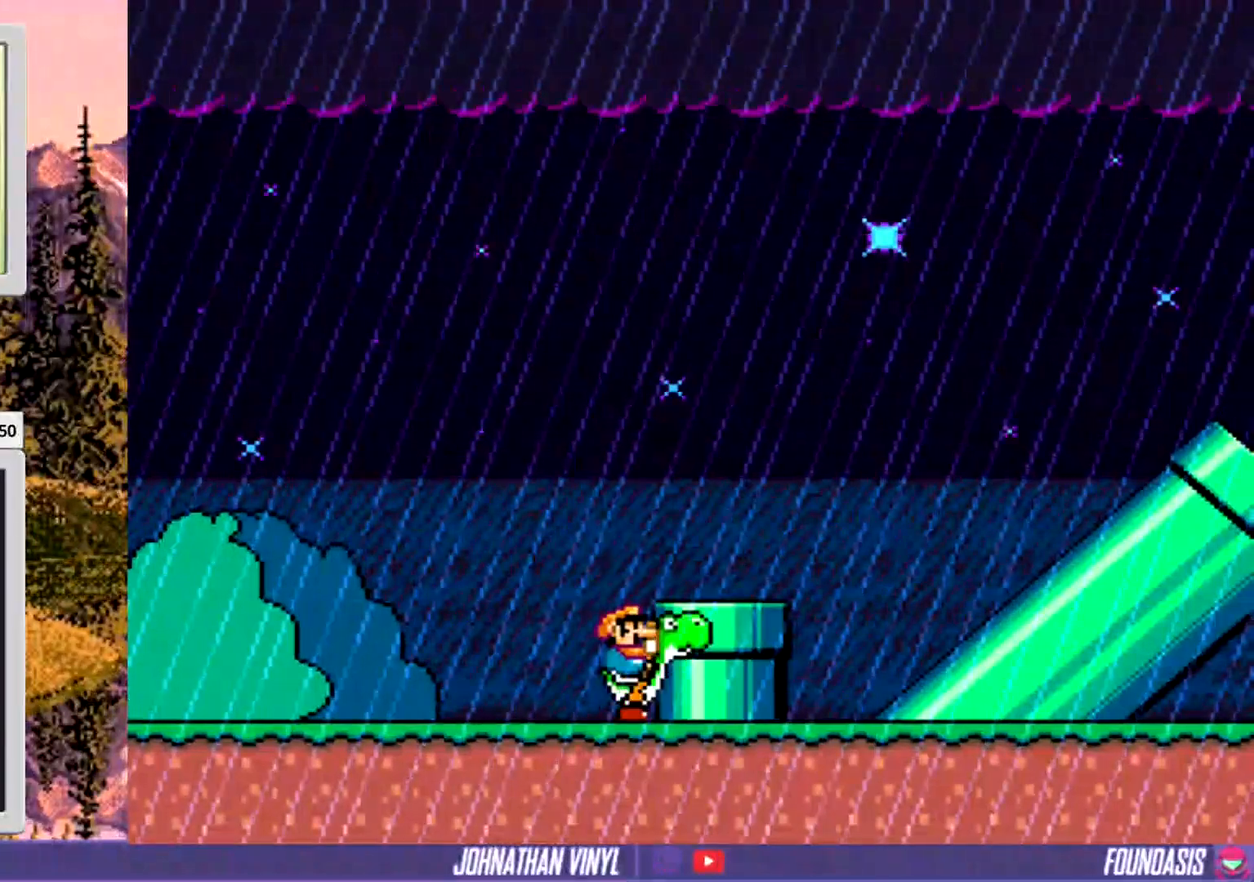
{"buttons": ["Y"], "events": [[67, "DPAD_RIGHT", "down"], [133, "B", "down"], [267, "B", "up"], [433, "DPAD_RIGHT", "up"]]}
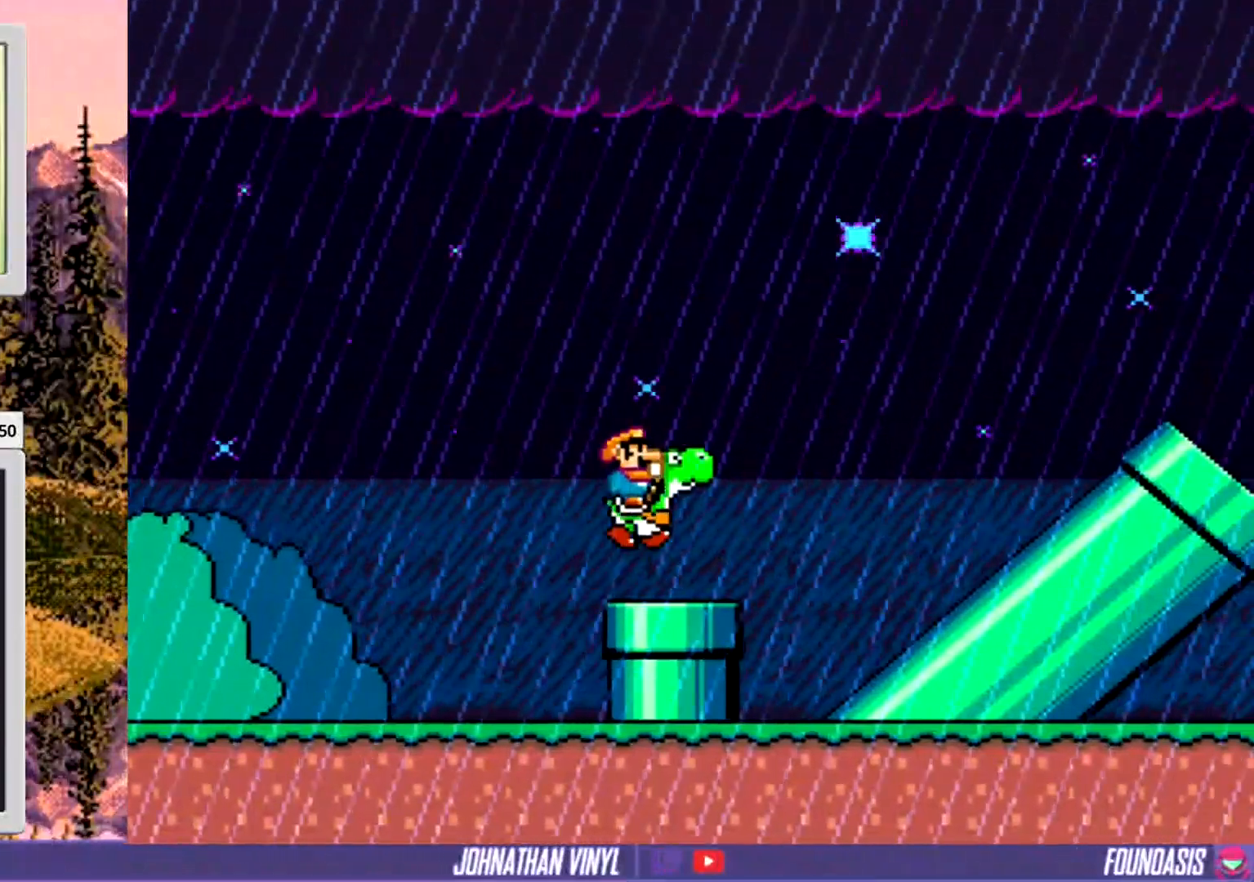
{"buttons": ["Y"], "events": [[133, "DPAD_DOWN", "down"], [267, "DPAD_DOWN", "up"]]}
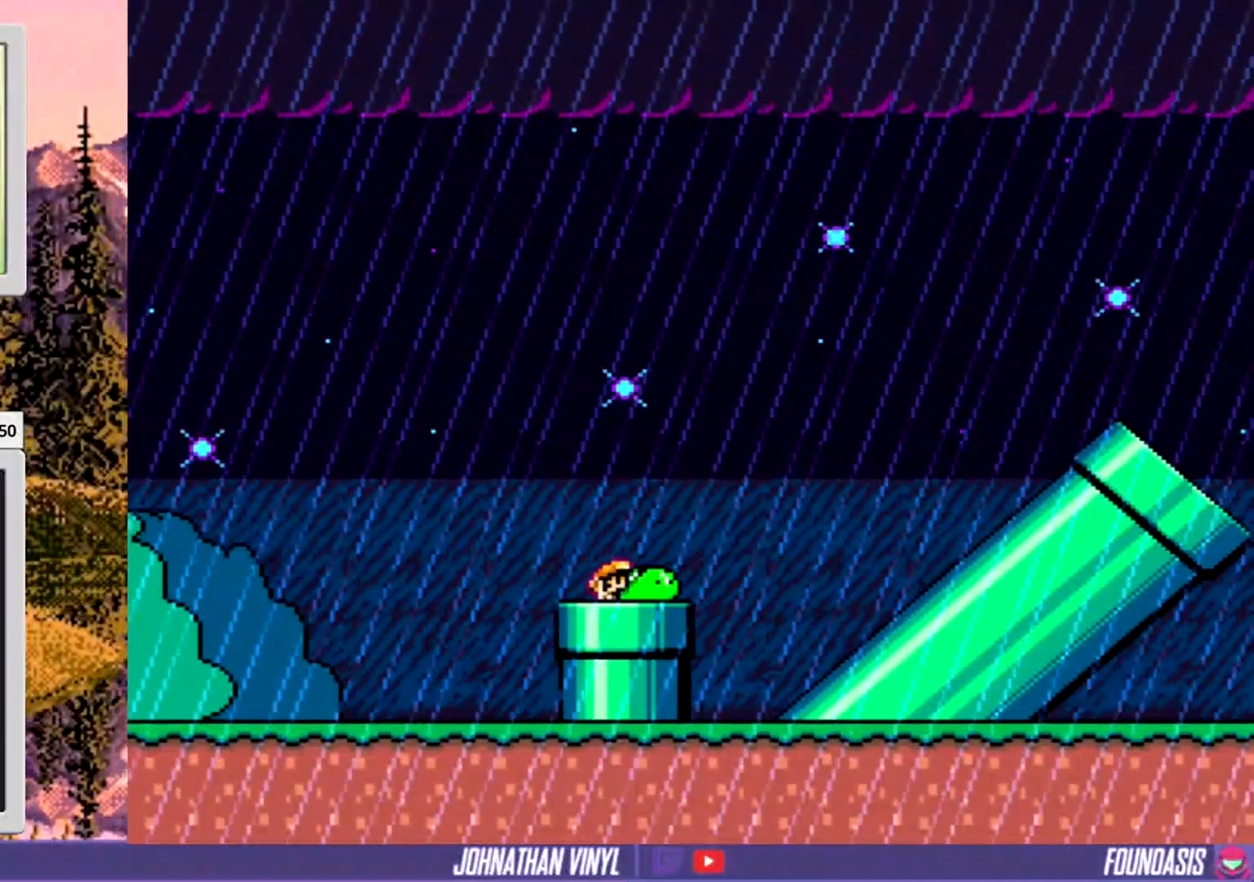
{"buttons": ["Y", "DPAD_RIGHT"], "events": [[233, "DPAD_RIGHT", "down"]]}
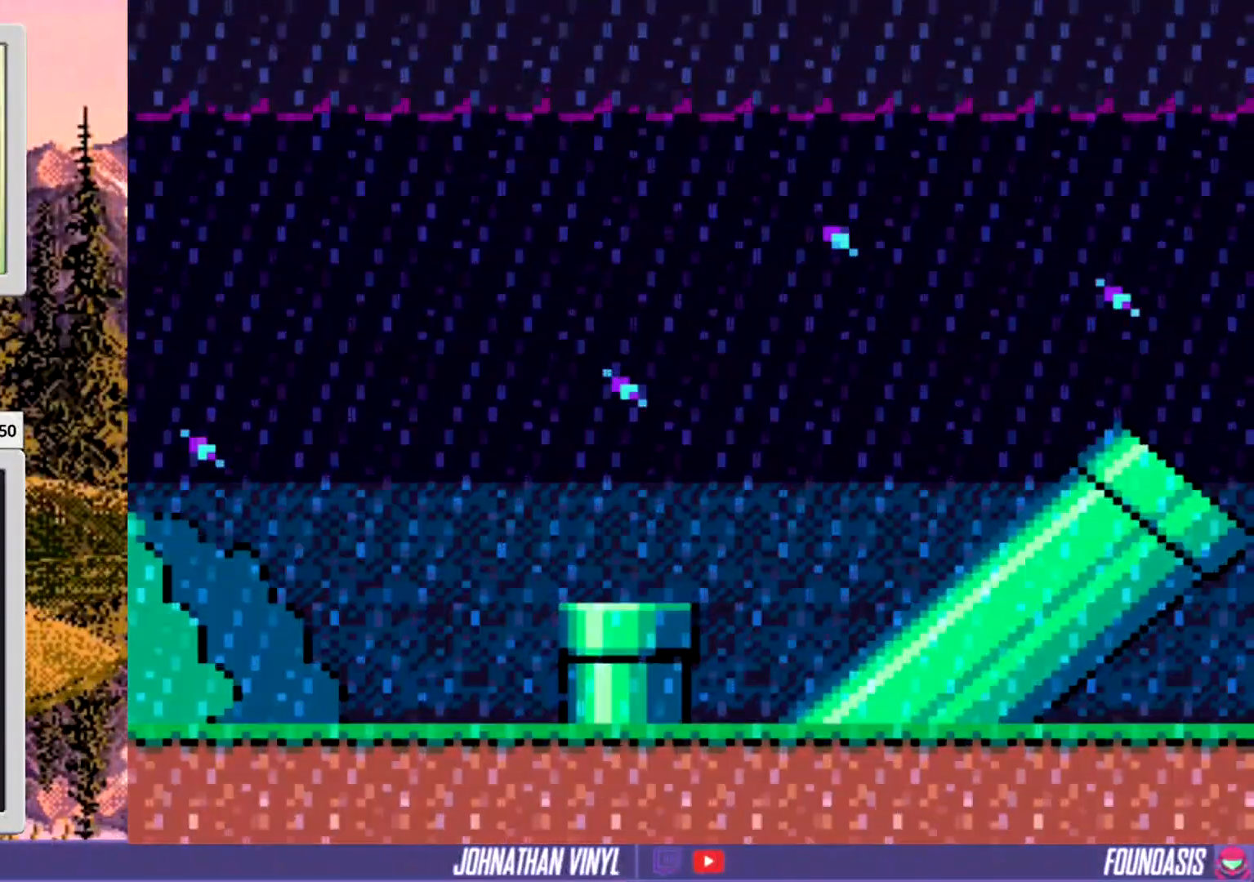
{"buttons": ["Y", "DPAD_RIGHT"], "events": []}
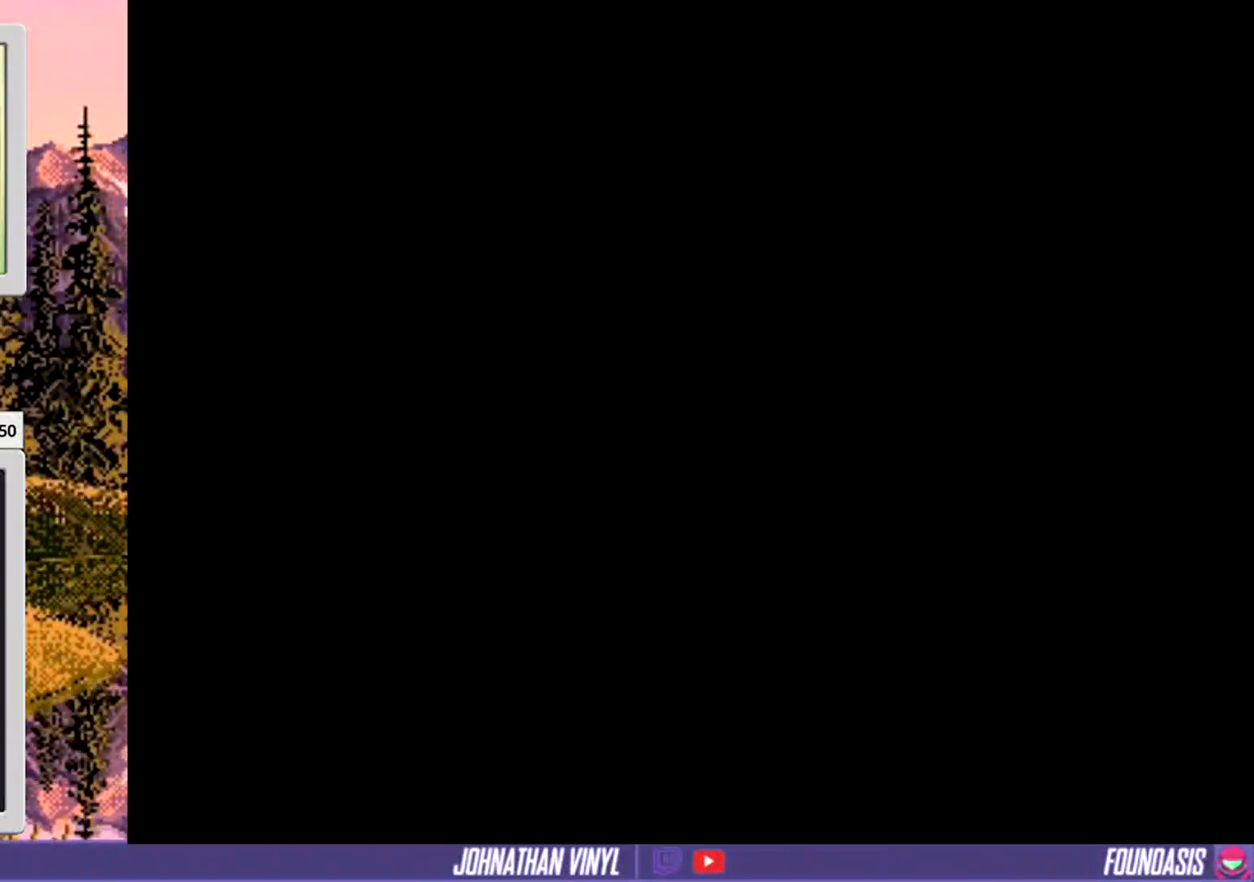
{"buttons": ["Y", "DPAD_RIGHT"], "events": []}
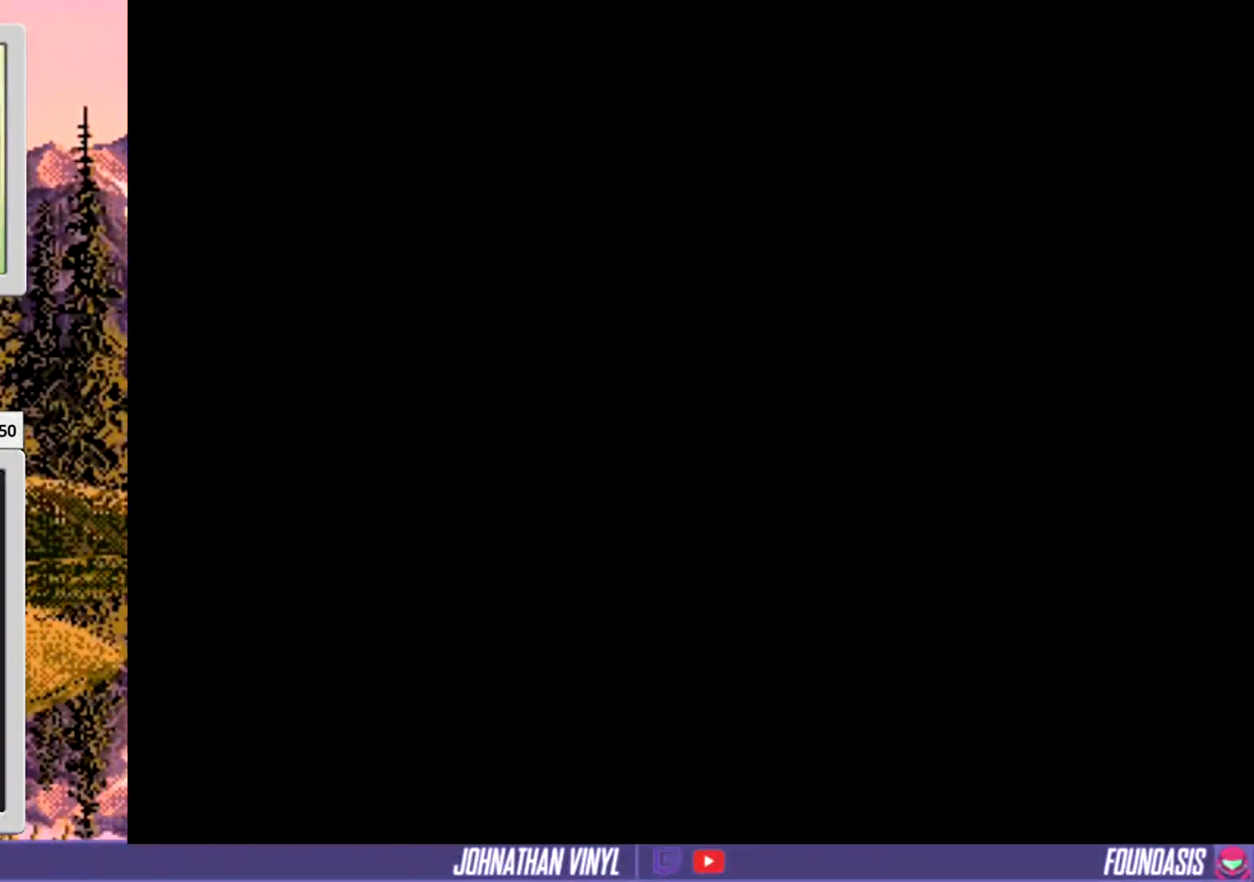
{"buttons": ["Y", "DPAD_RIGHT"], "events": []}
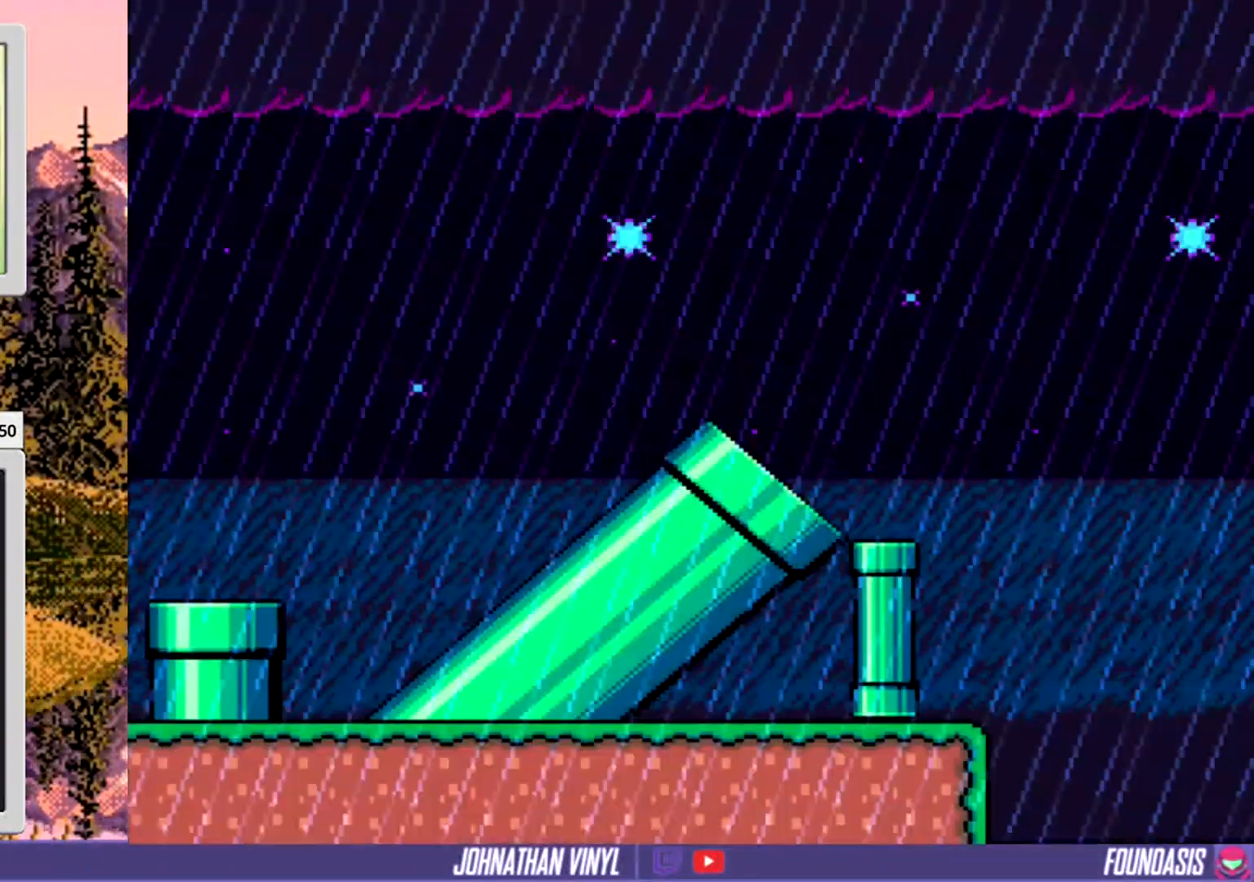
{"buttons": ["Y", "DPAD_RIGHT"], "events": []}
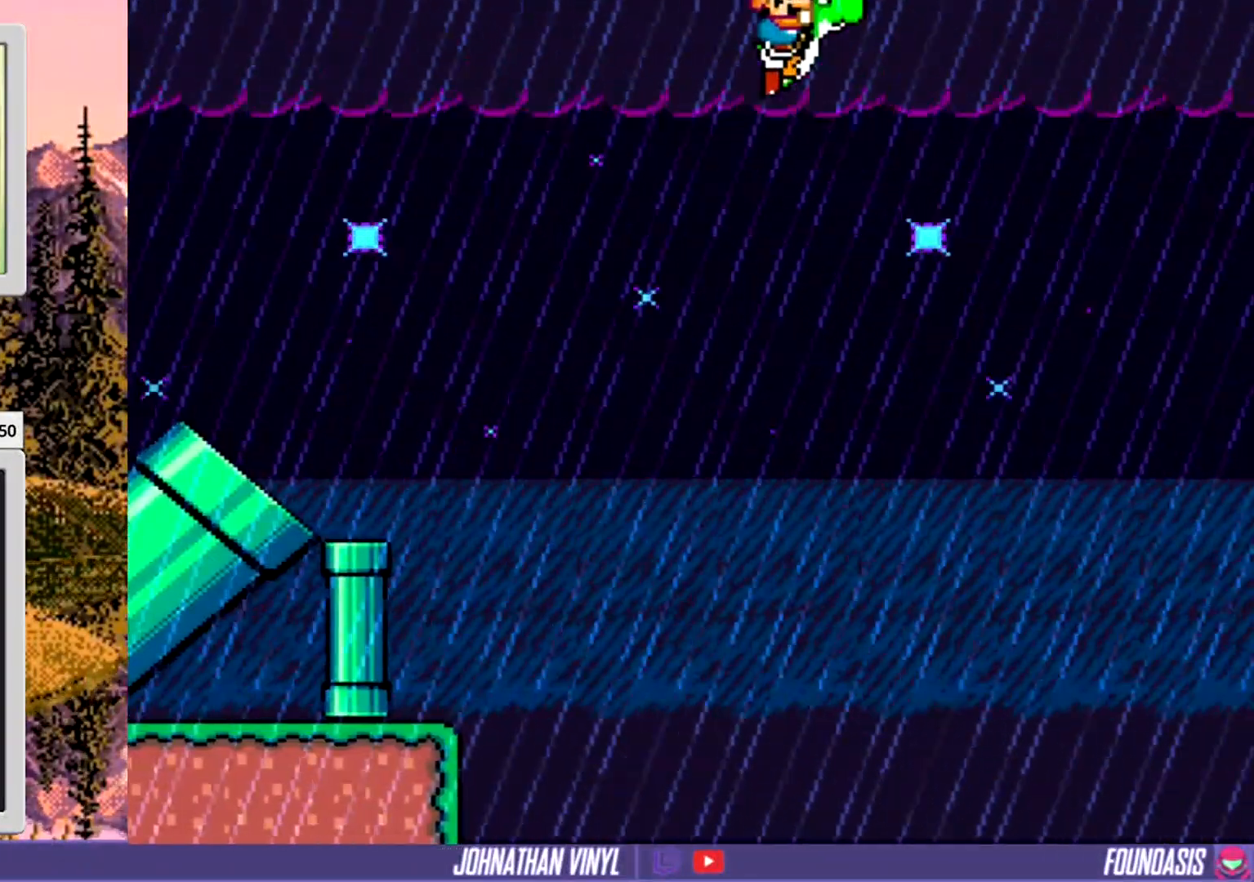
{"buttons": ["Y", "DPAD_RIGHT"], "events": []}
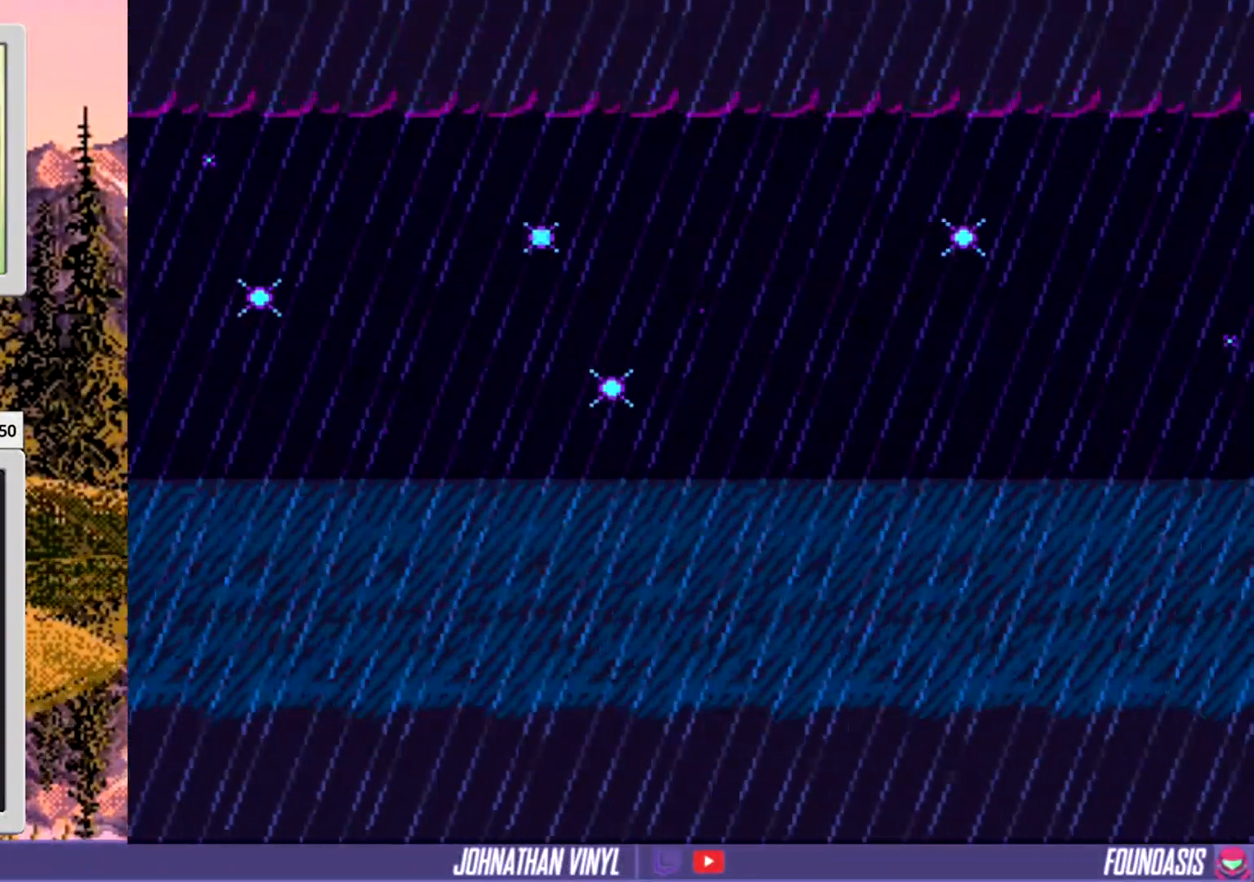
{"buttons": ["Y", "DPAD_RIGHT"], "events": []}
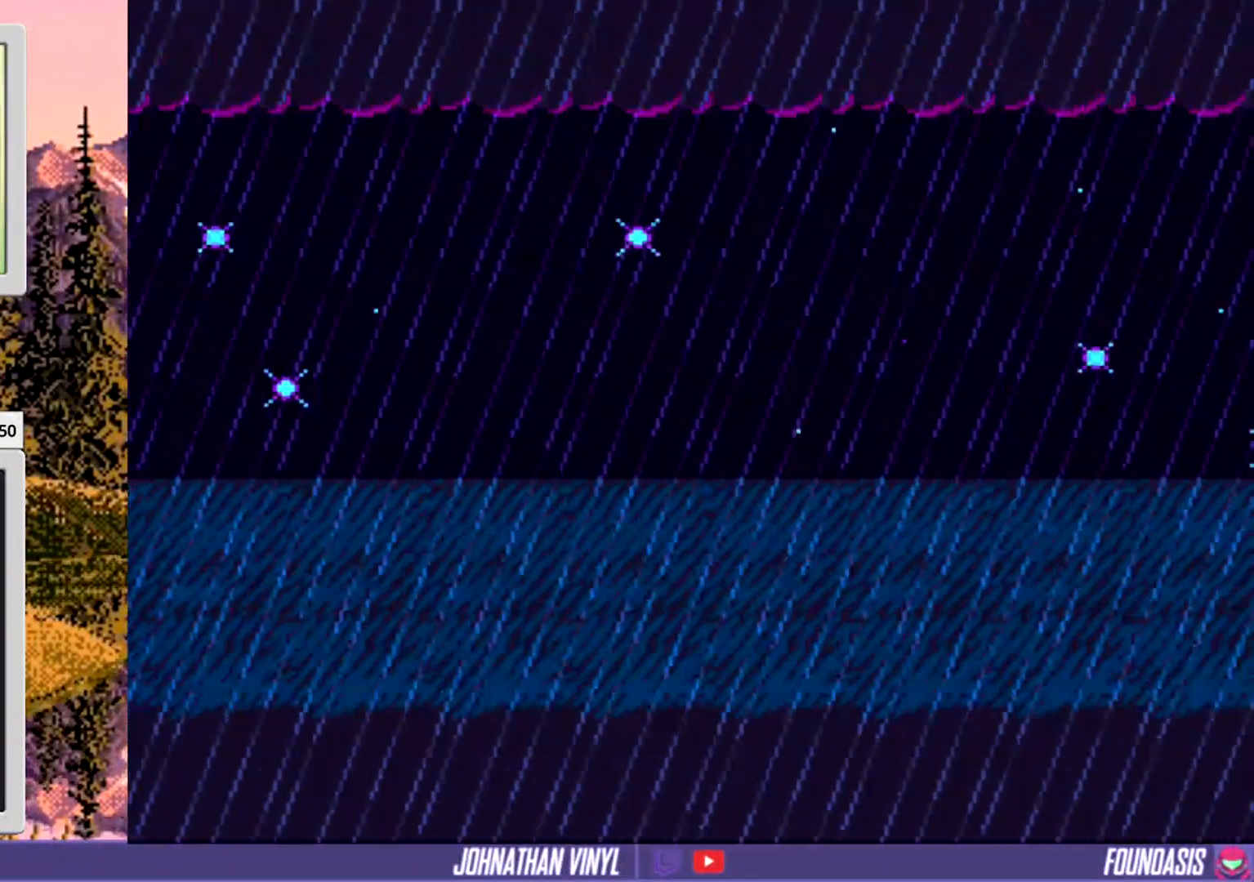
{"buttons": ["Y", "DPAD_RIGHT"], "events": []}
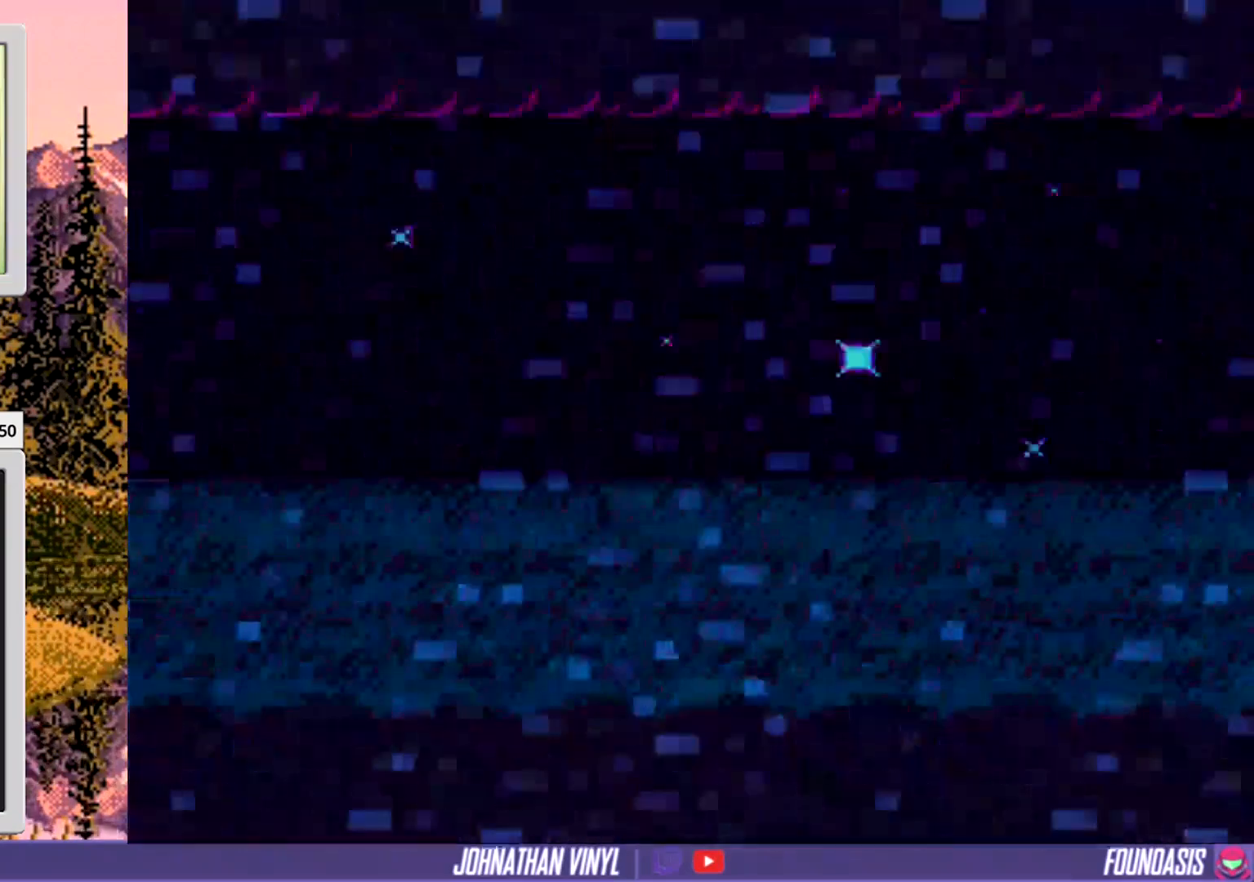
{"buttons": ["Y", "DPAD_RIGHT"], "events": []}
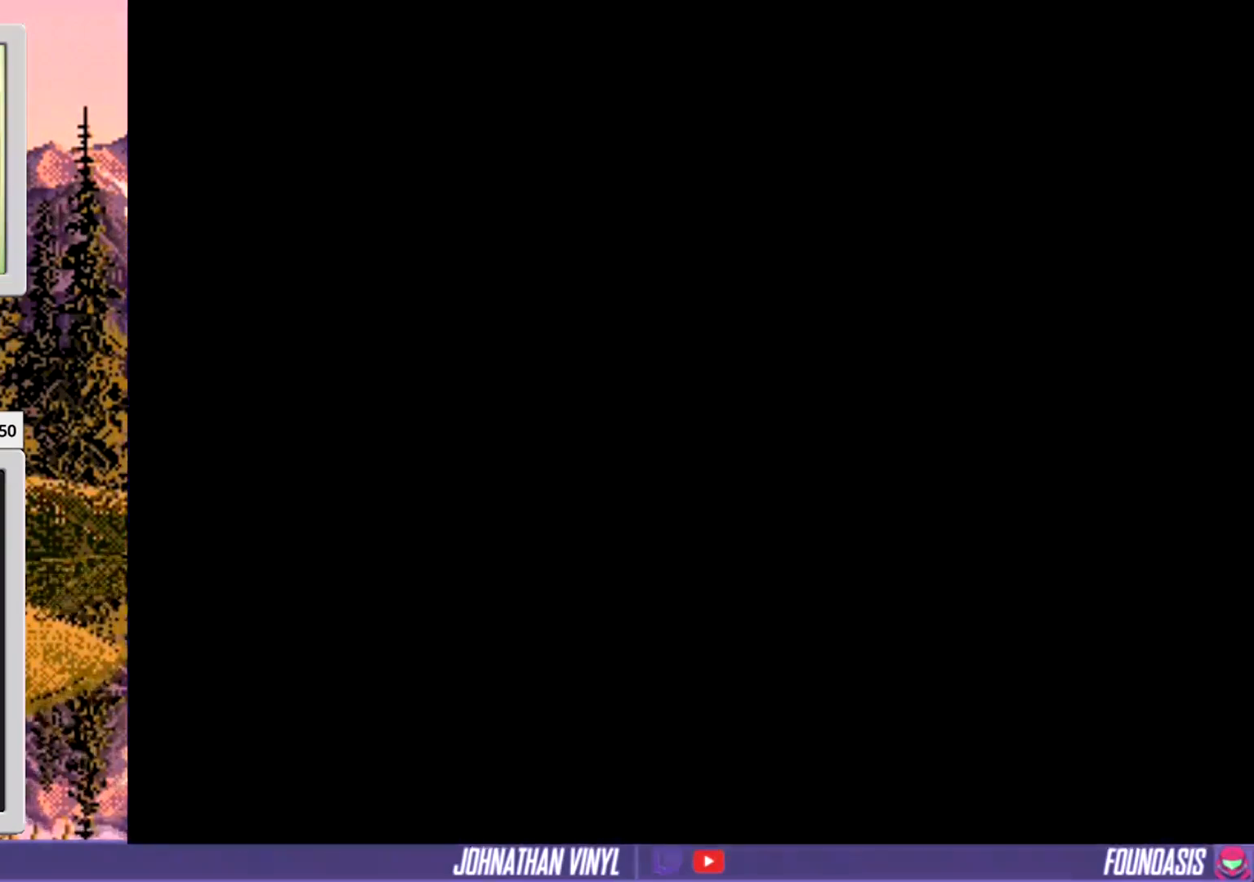
{"buttons": ["Y", "DPAD_RIGHT"], "events": []}
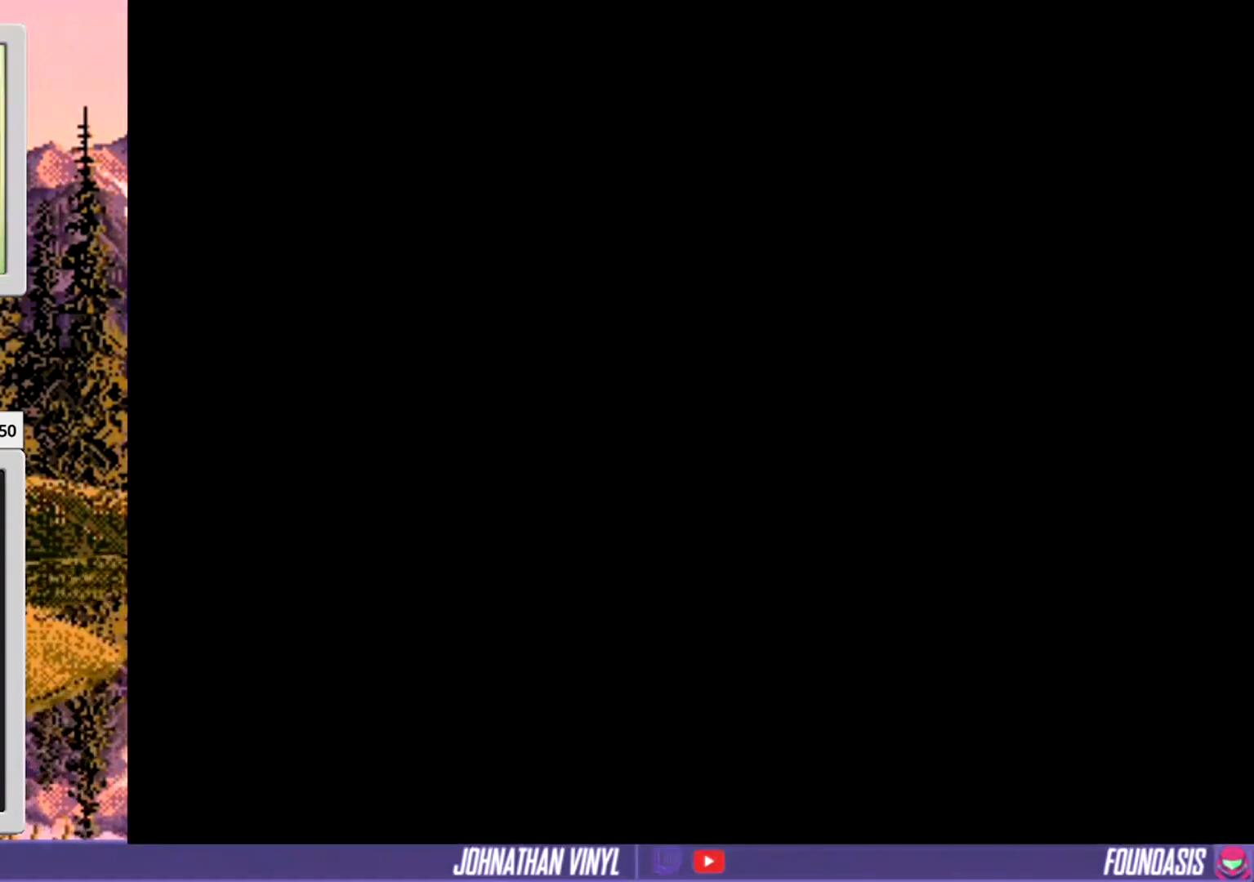
{"buttons": ["Y", "DPAD_RIGHT"], "events": []}
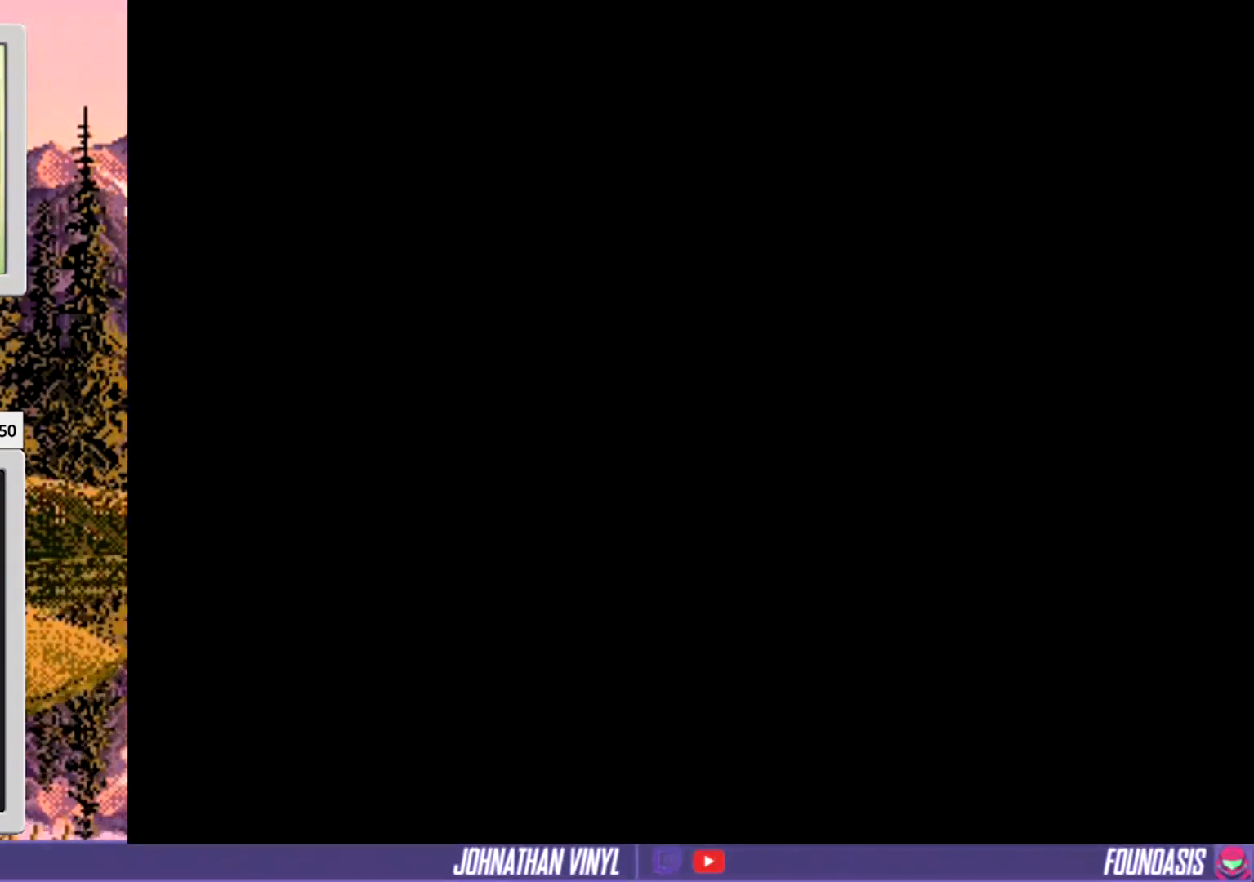
{"buttons": ["Y", "DPAD_RIGHT"], "events": []}
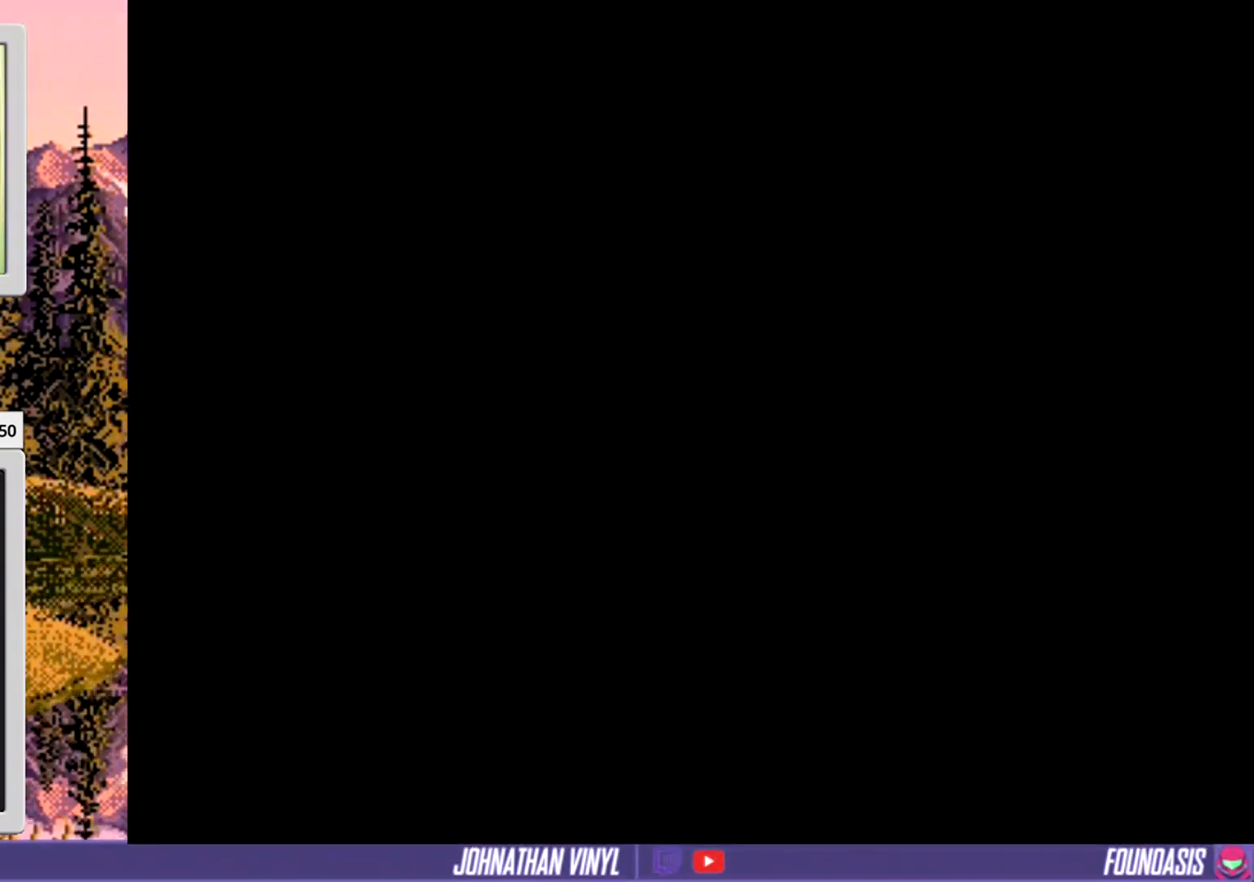
{"buttons": ["Y"], "events": [[400, "DPAD_RIGHT", "up"]]}
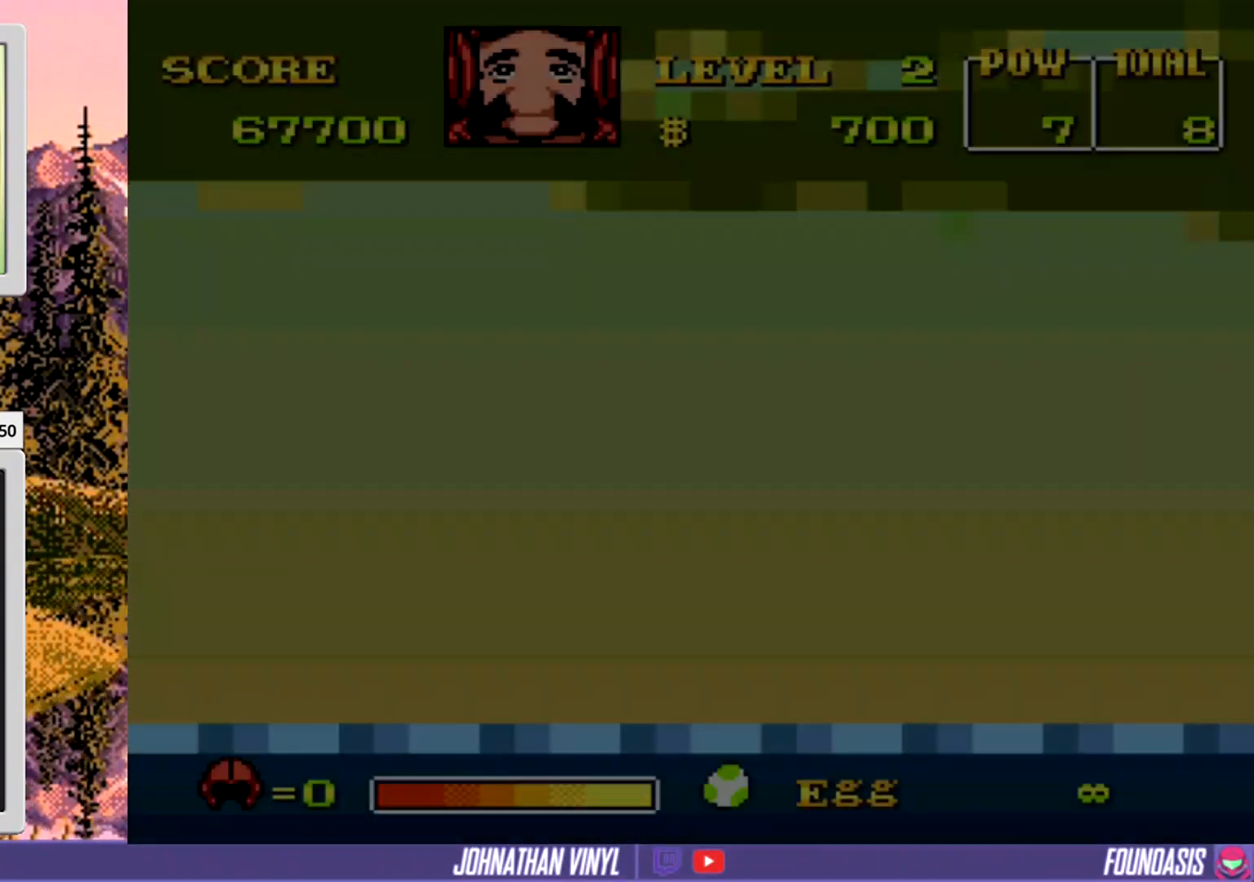
{"buttons": ["Y"], "events": [[267, "DPAD_RIGHT", "down"], [500, "DPAD_RIGHT", "up"]]}
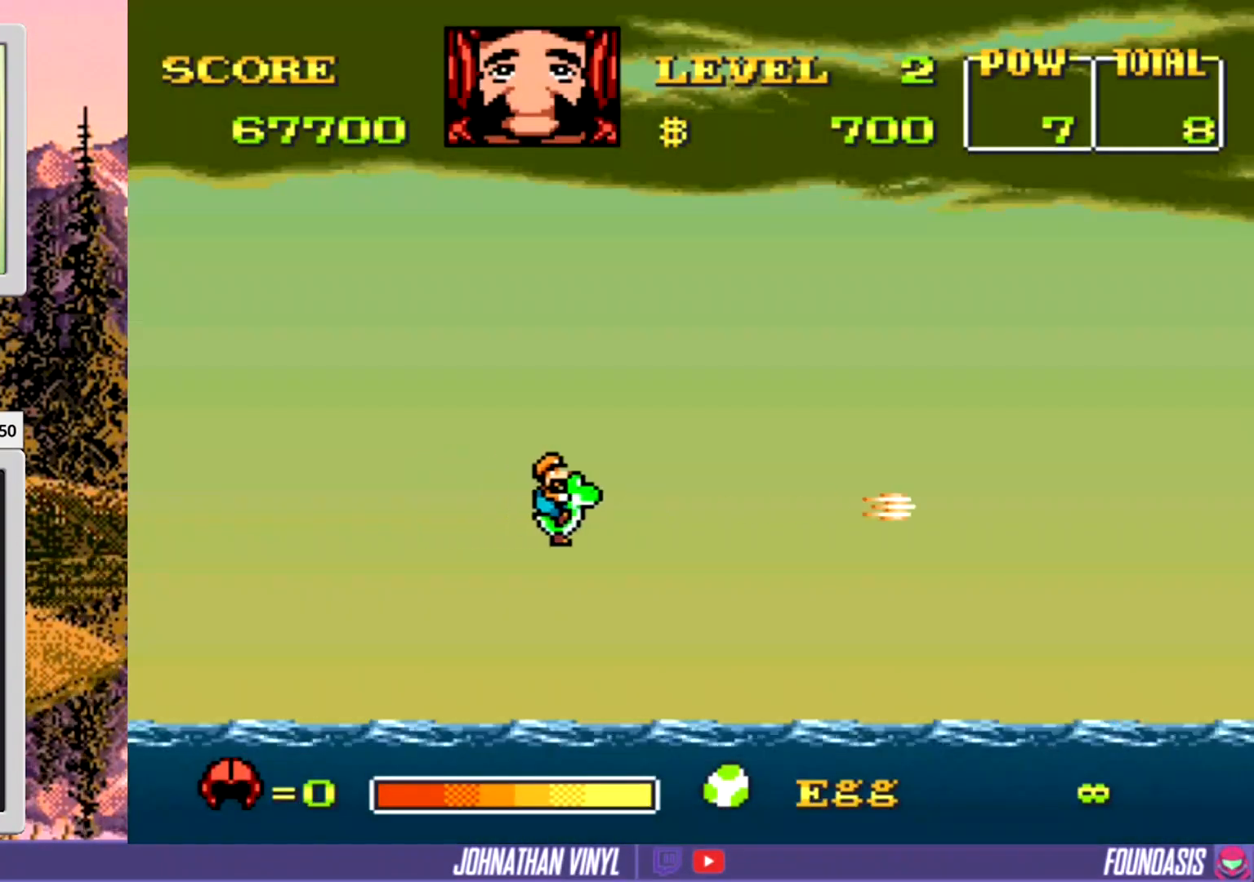
{"buttons": ["Y", "DPAD_RIGHT"], "events": [[500, "DPAD_RIGHT", "down"]]}
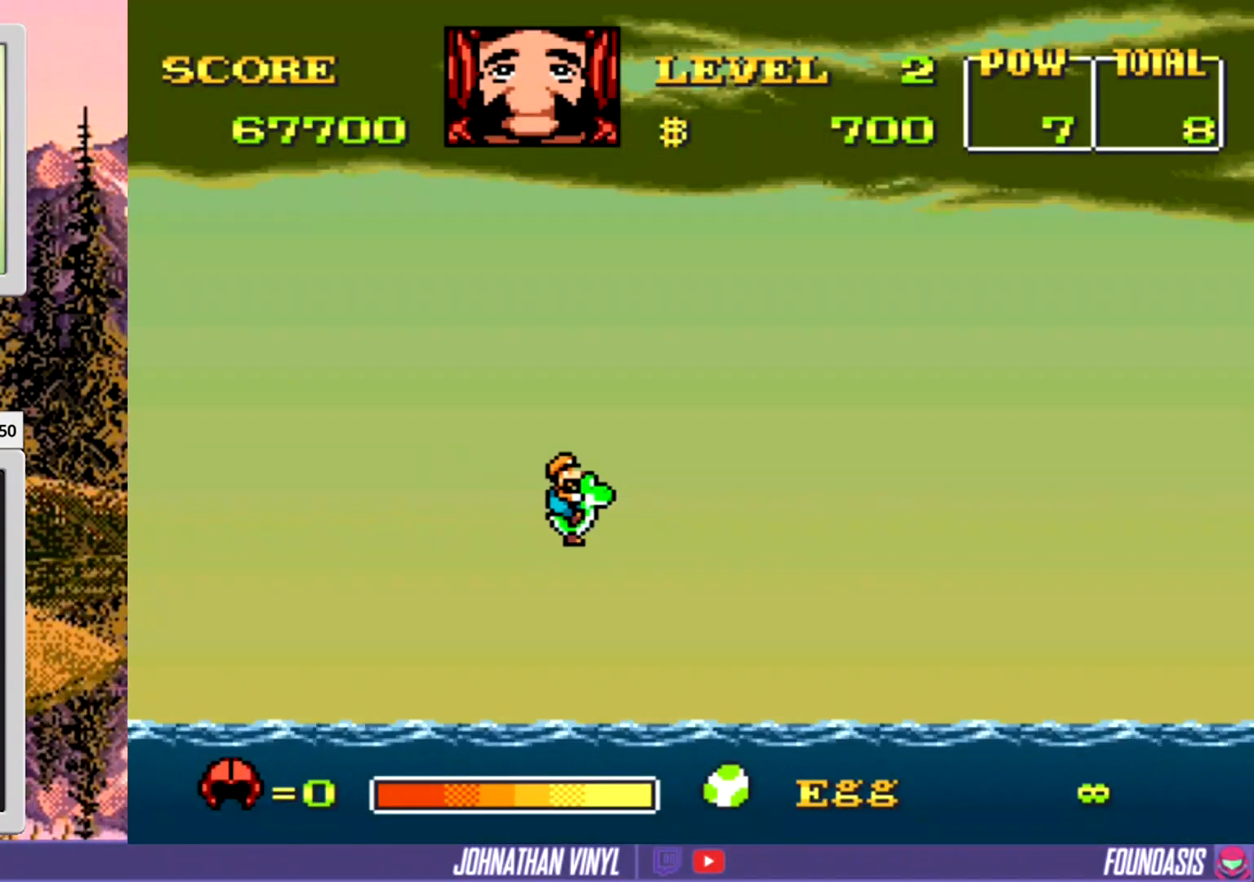
{"buttons": ["Y", "DPAD_DOWN"], "events": [[200, "DPAD_RIGHT", "up"], [267, "DPAD_DOWN", "down"]]}